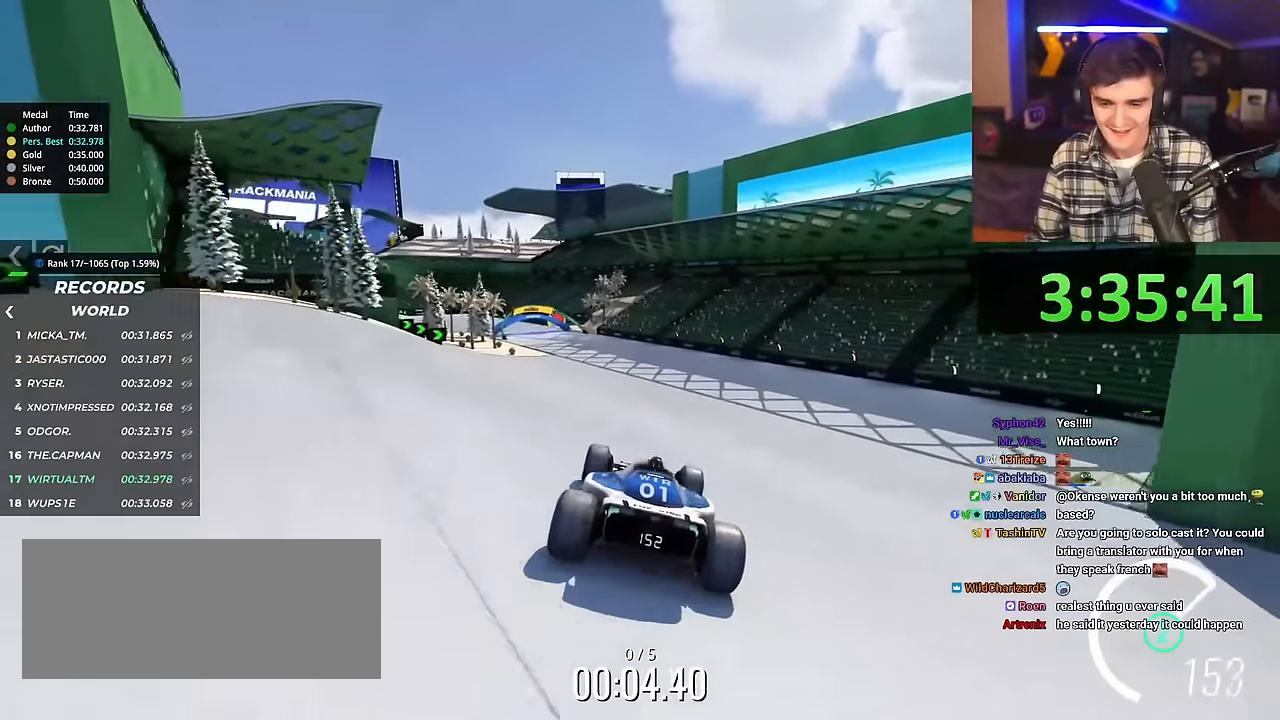
Gameplay with keyboard; each line is a JSON object with the keys held at the frame after it. "events" lists presses ("down") and releases ("up") of "brake", "down", "left", "right" and "up" between this image and that frame as [ms after this image, input, new state], when the widget could be followed in between. No other keys are recorded. Mouse input is not recorded. Key names are as the overlay labels them; some are game actions (e.g. jump) rather than physical keys.
{"keys": ["up"], "events": [[434, "left", "up"]]}
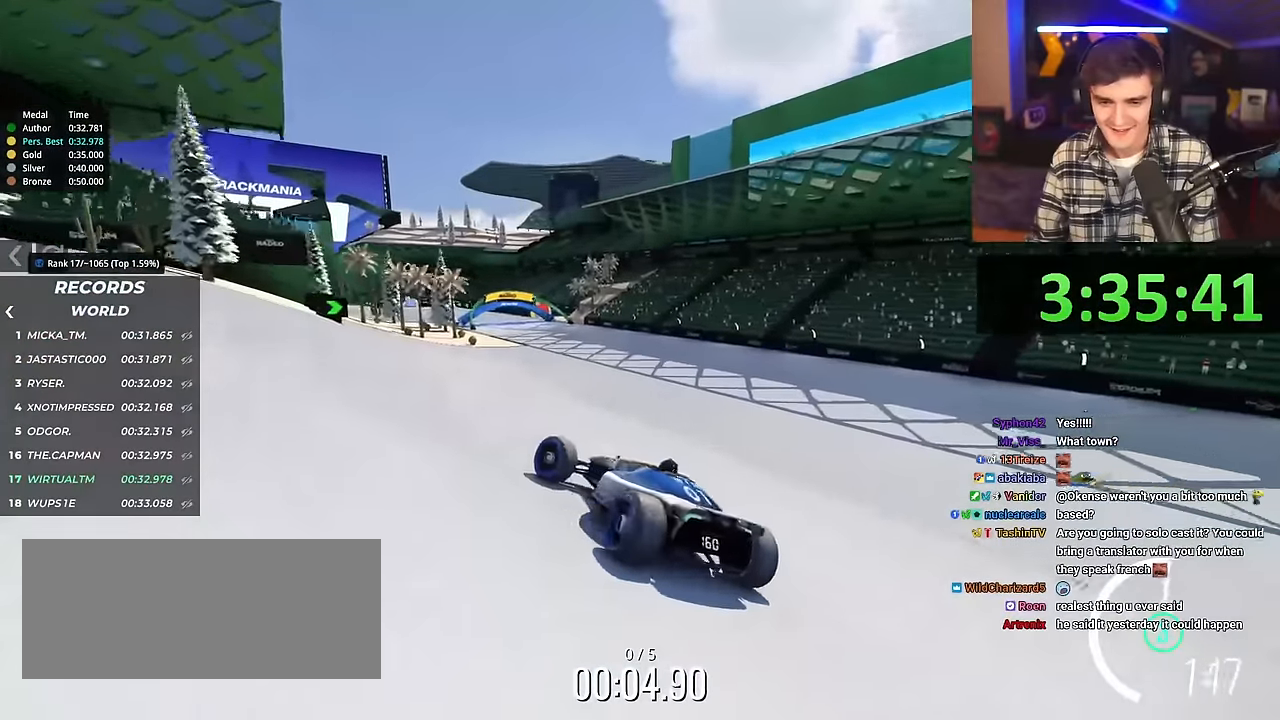
{"keys": ["right", "up"], "events": [[67, "right", "down"], [351, "brake", "down"], [401, "brake", "up"]]}
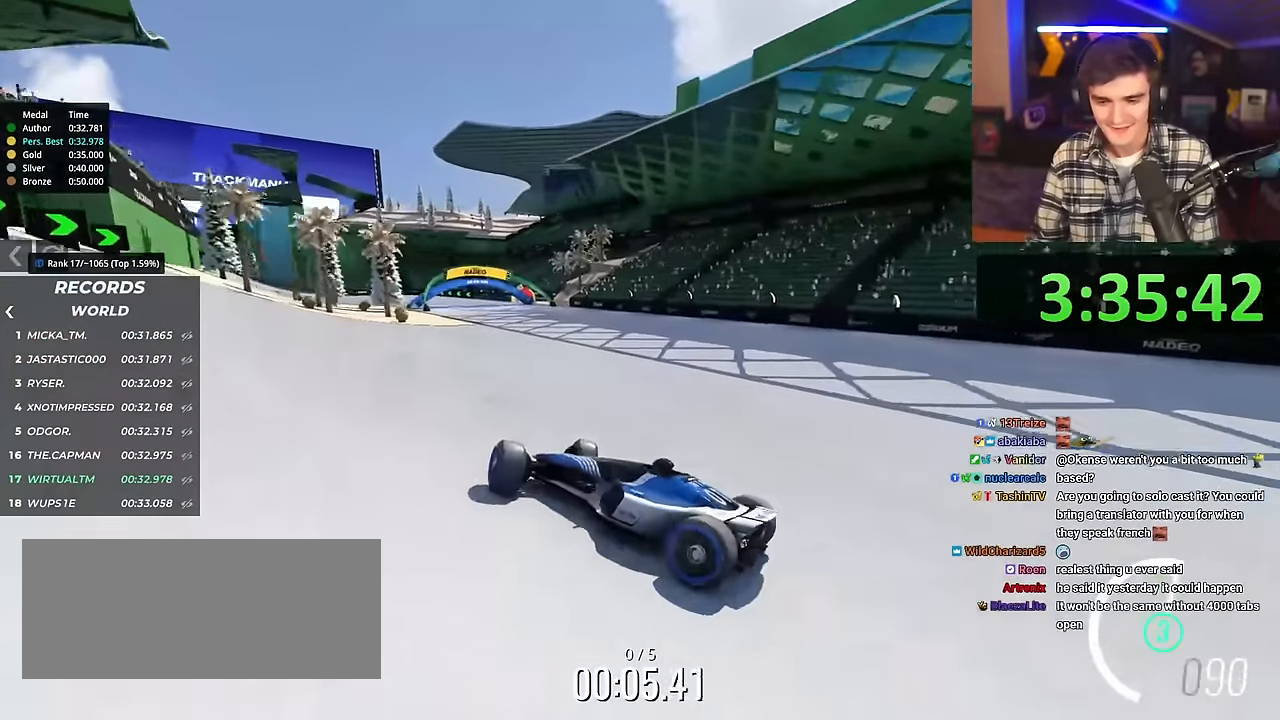
{"keys": ["right", "up"], "events": []}
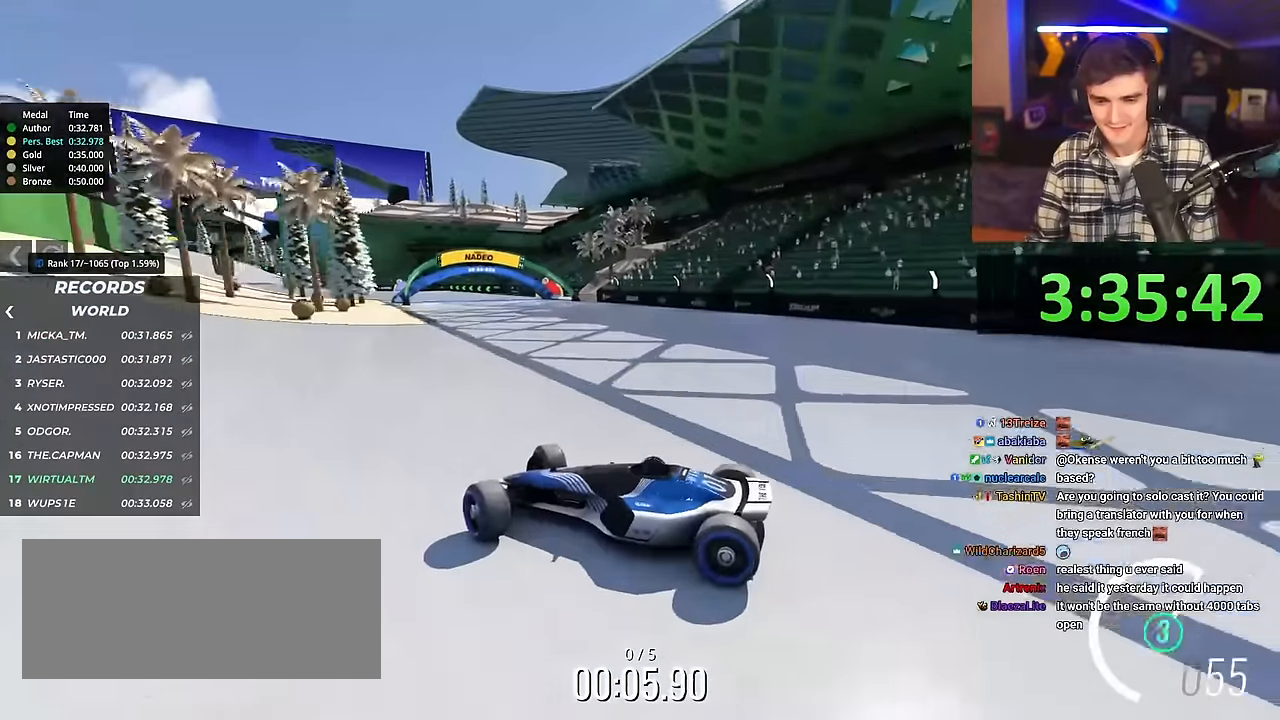
{"keys": ["right", "up"], "events": []}
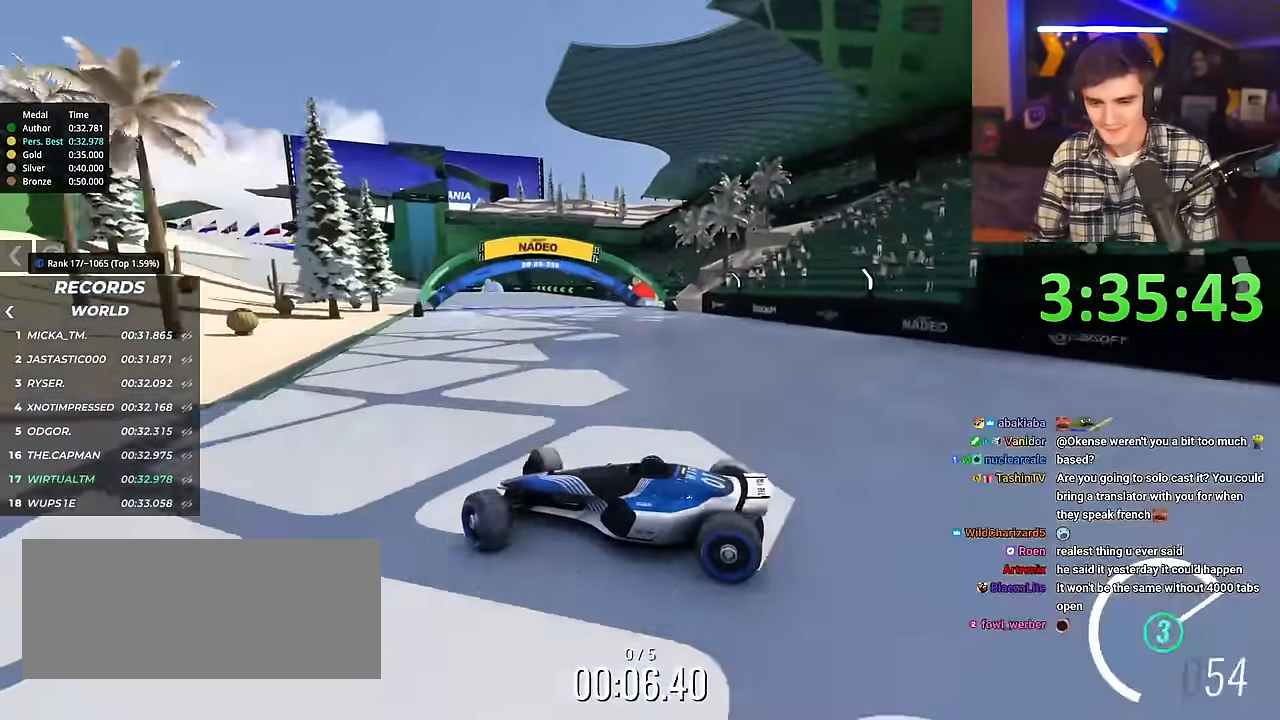
{"keys": ["right", "up"], "events": [[300, "brake", "down"], [384, "brake", "up"]]}
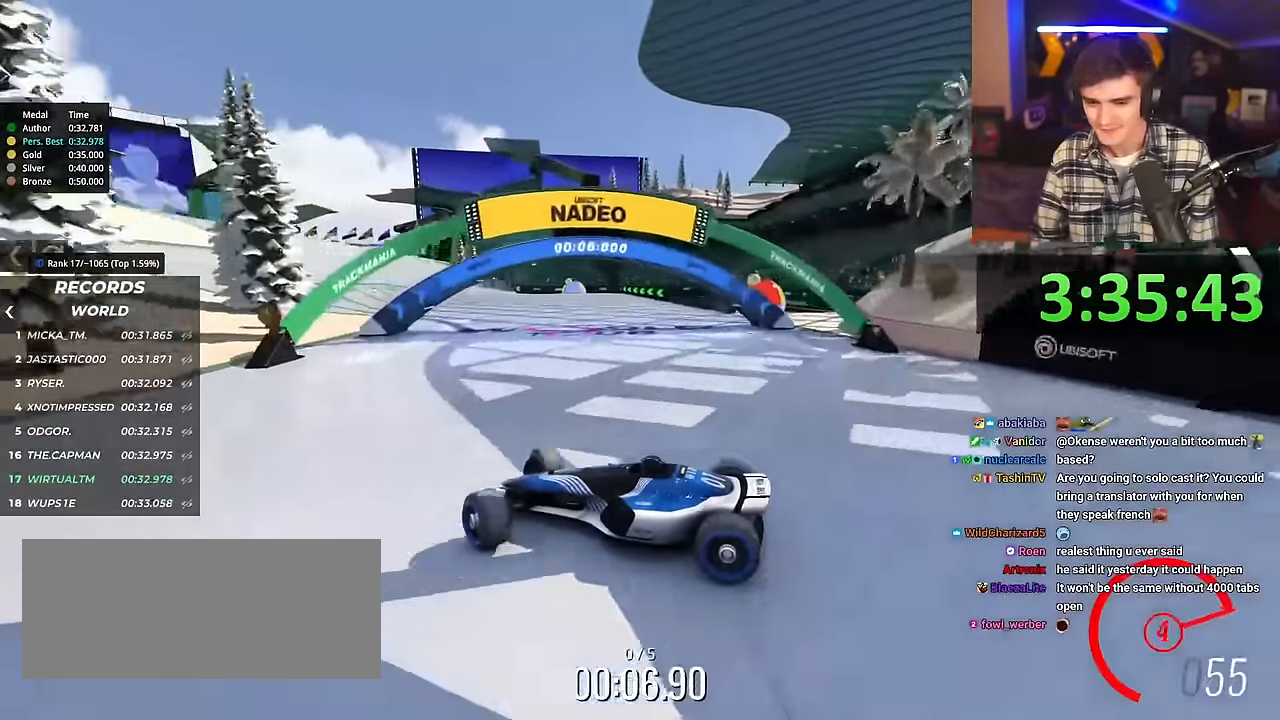
{"keys": ["right", "up"], "events": []}
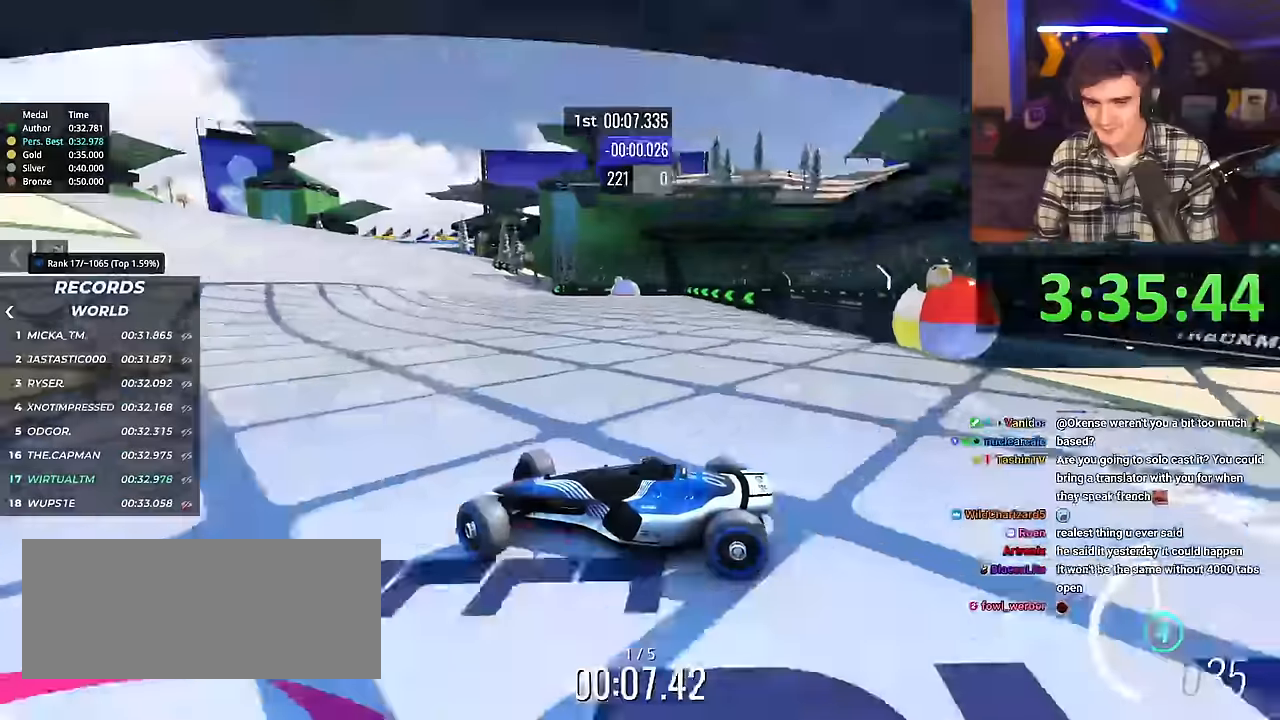
{"keys": ["right", "up"], "events": []}
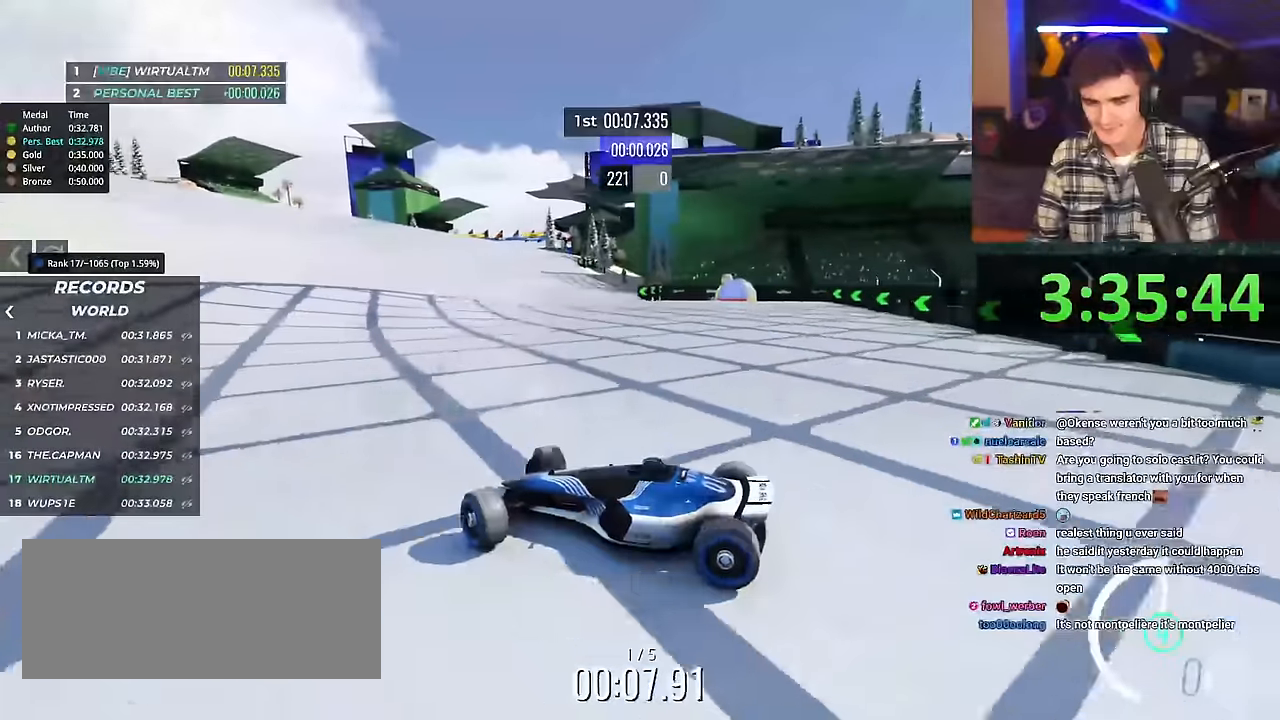
{"keys": ["right", "up"], "events": []}
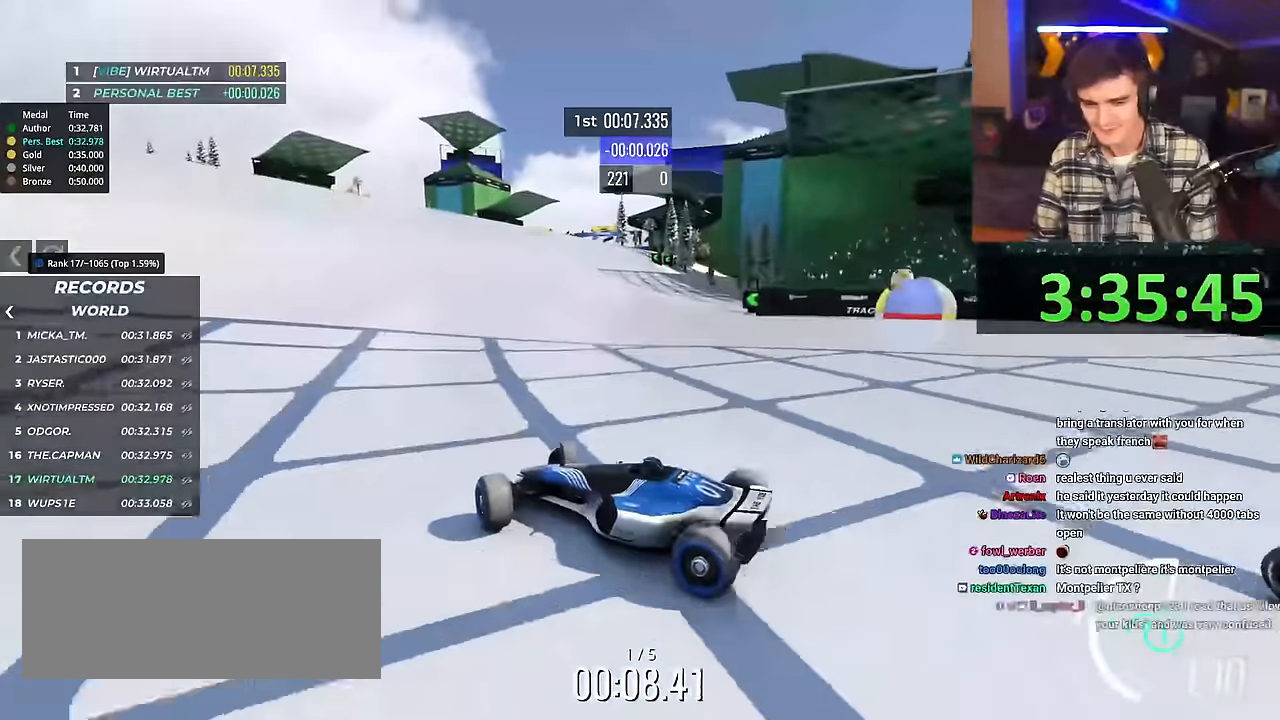
{"keys": ["right", "up"], "events": []}
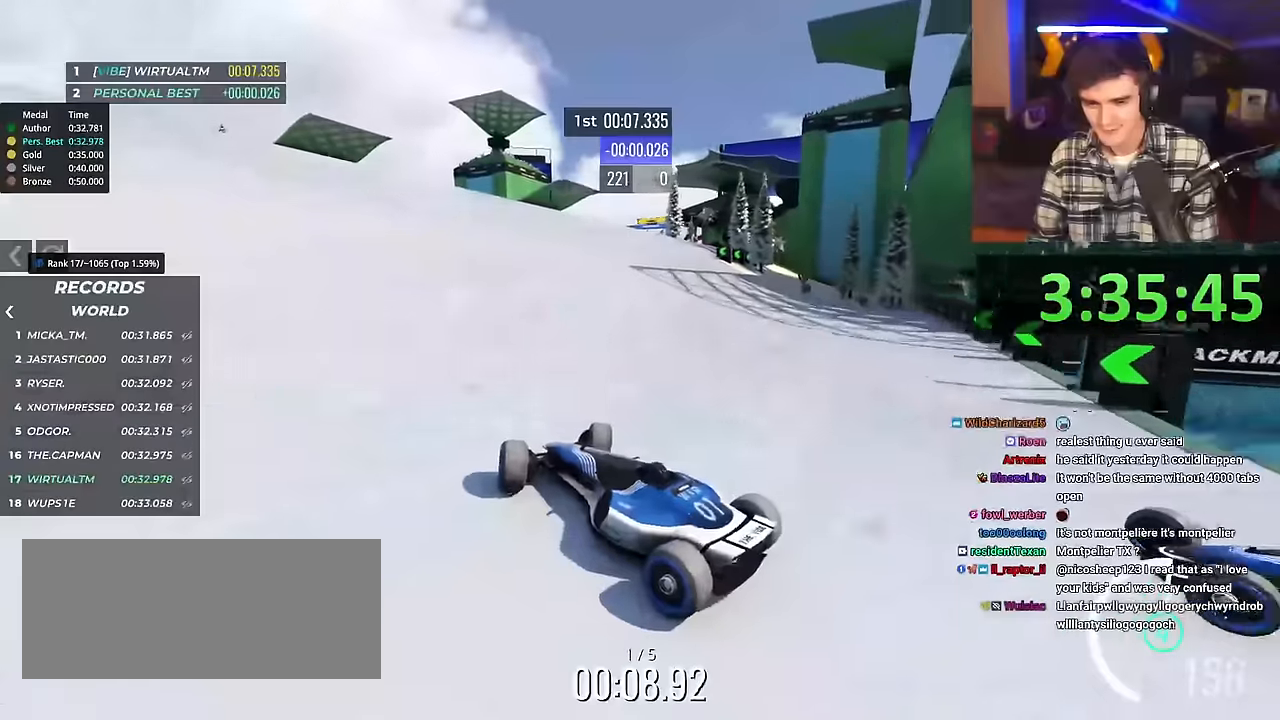
{"keys": ["right", "up"], "events": [[267, "right", "up"], [501, "right", "down"]]}
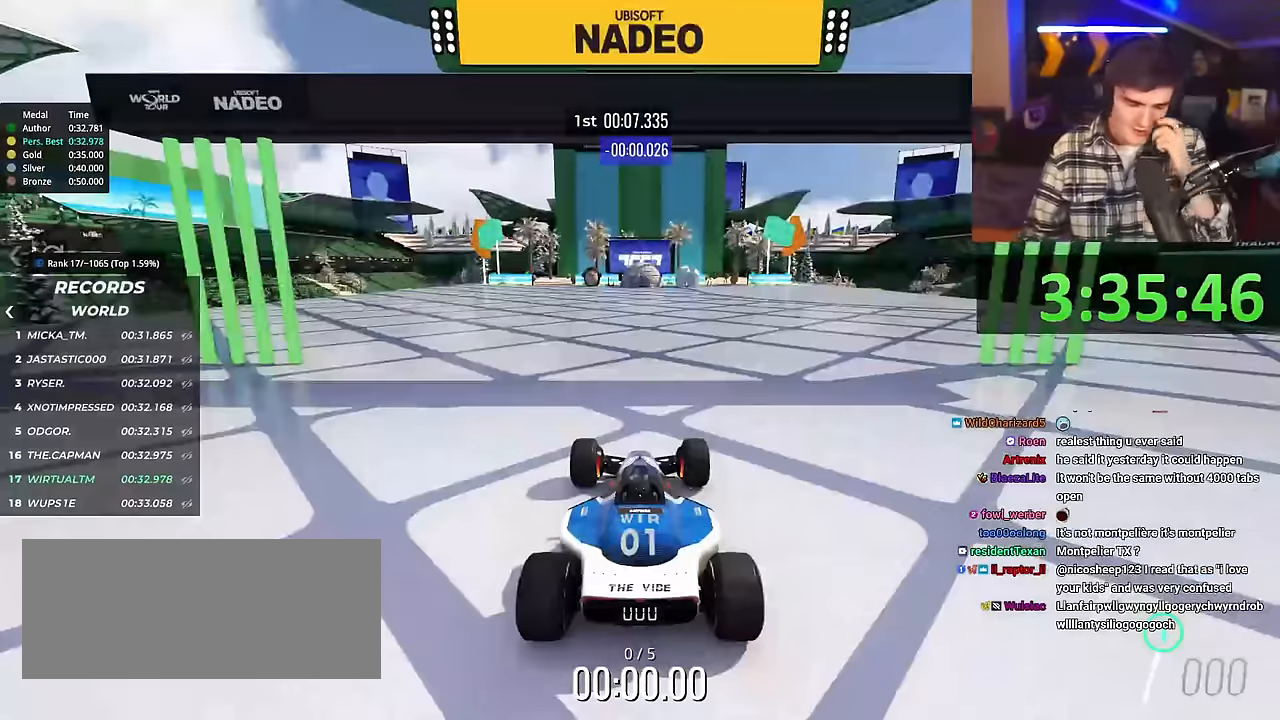
{"keys": ["right", "up"], "events": []}
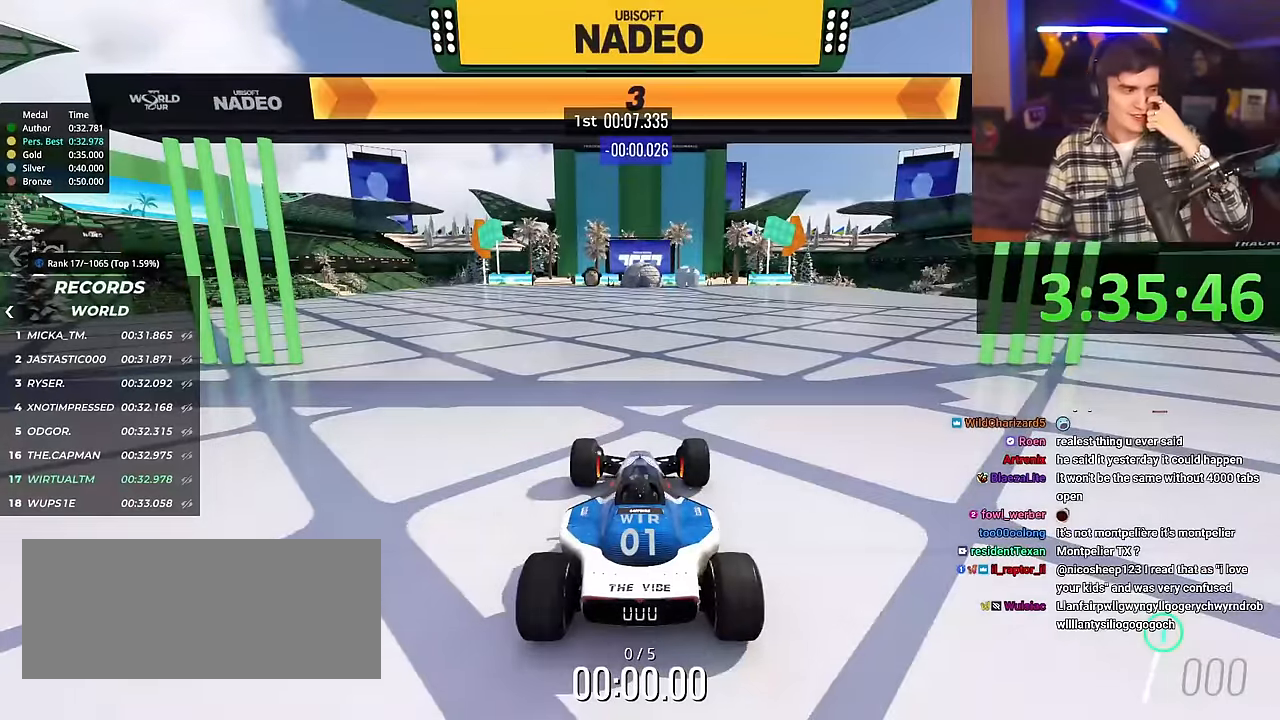
{"keys": ["right", "up"], "events": []}
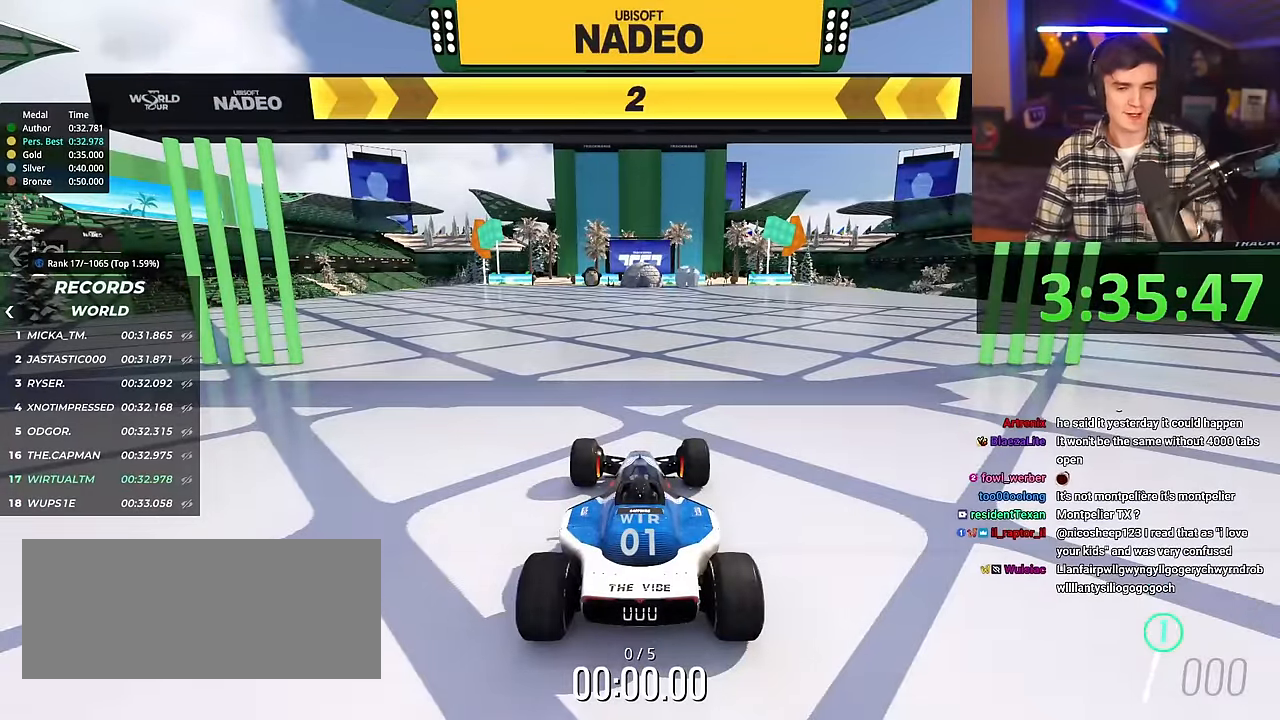
{"keys": ["right", "up"], "events": []}
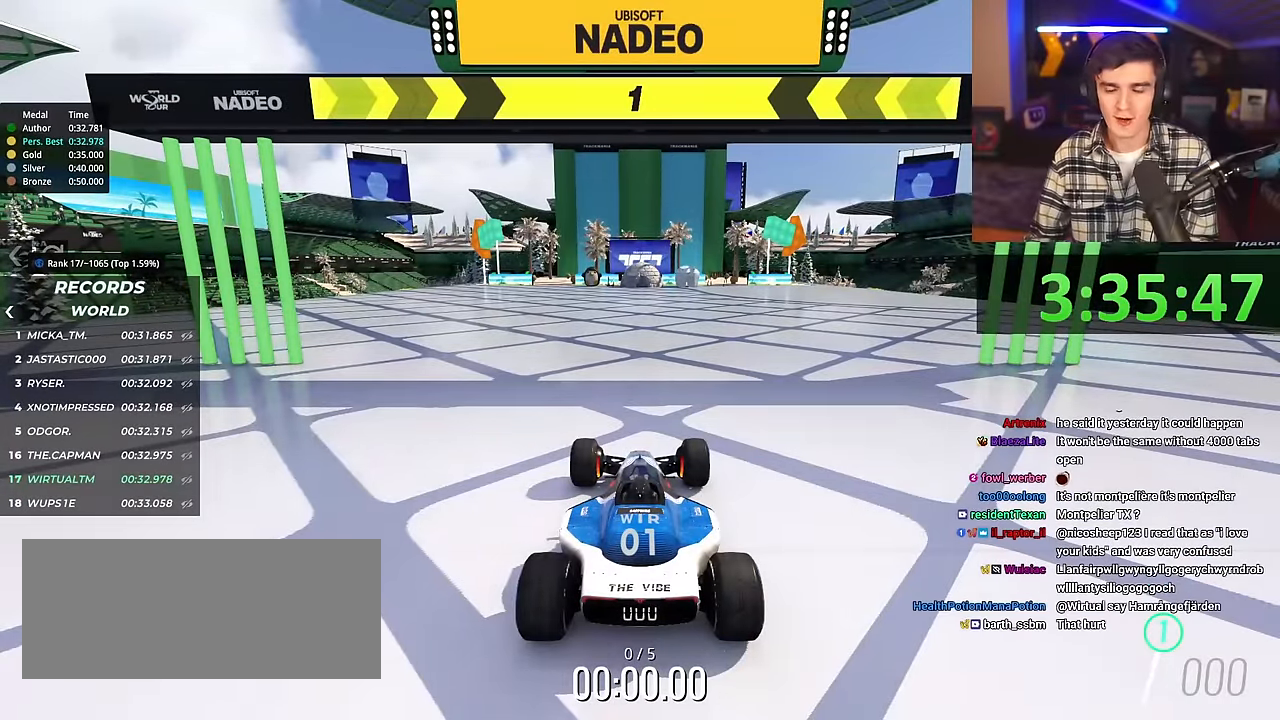
{"keys": ["right", "up"], "events": []}
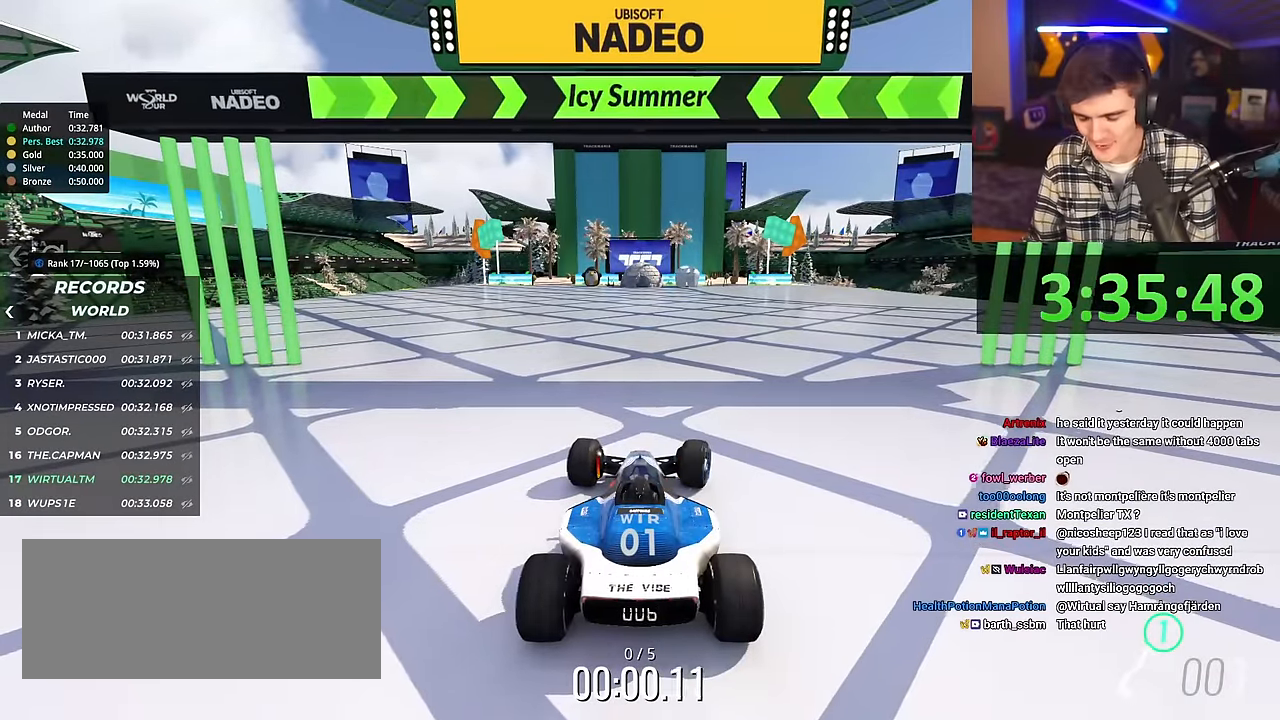
{"keys": ["up"], "events": [[167, "right", "up"]]}
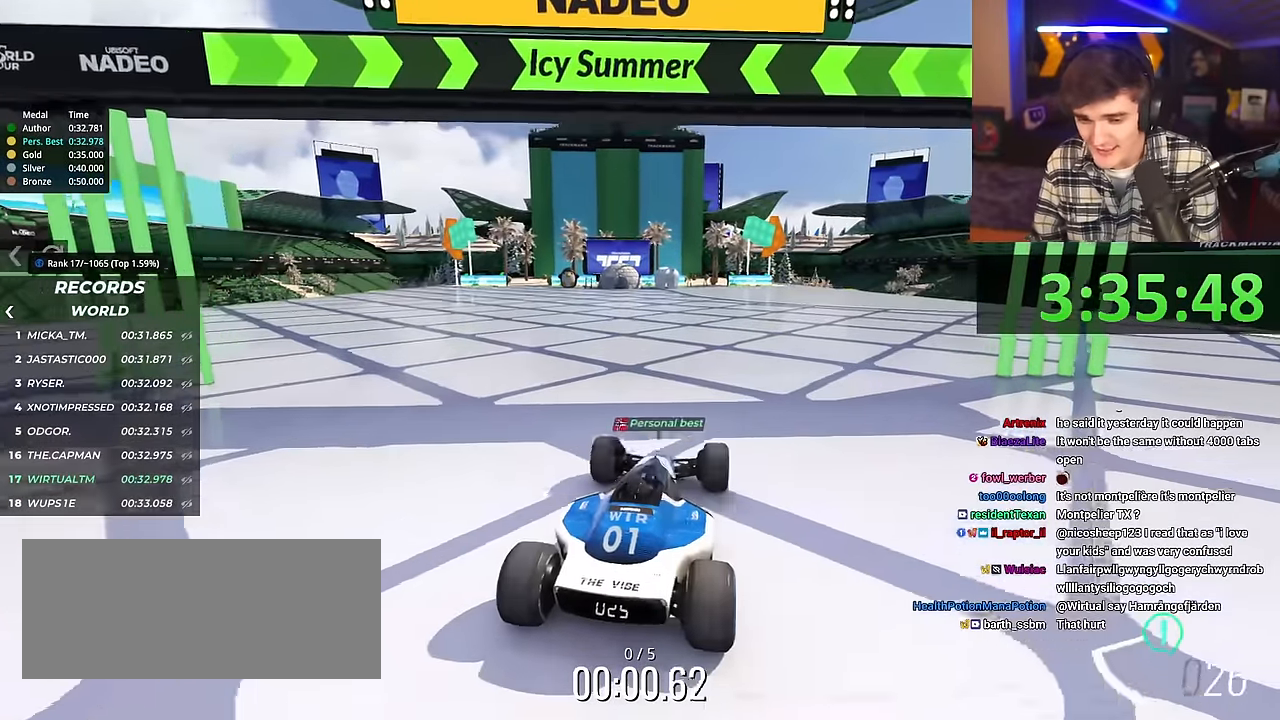
{"keys": ["up"], "events": []}
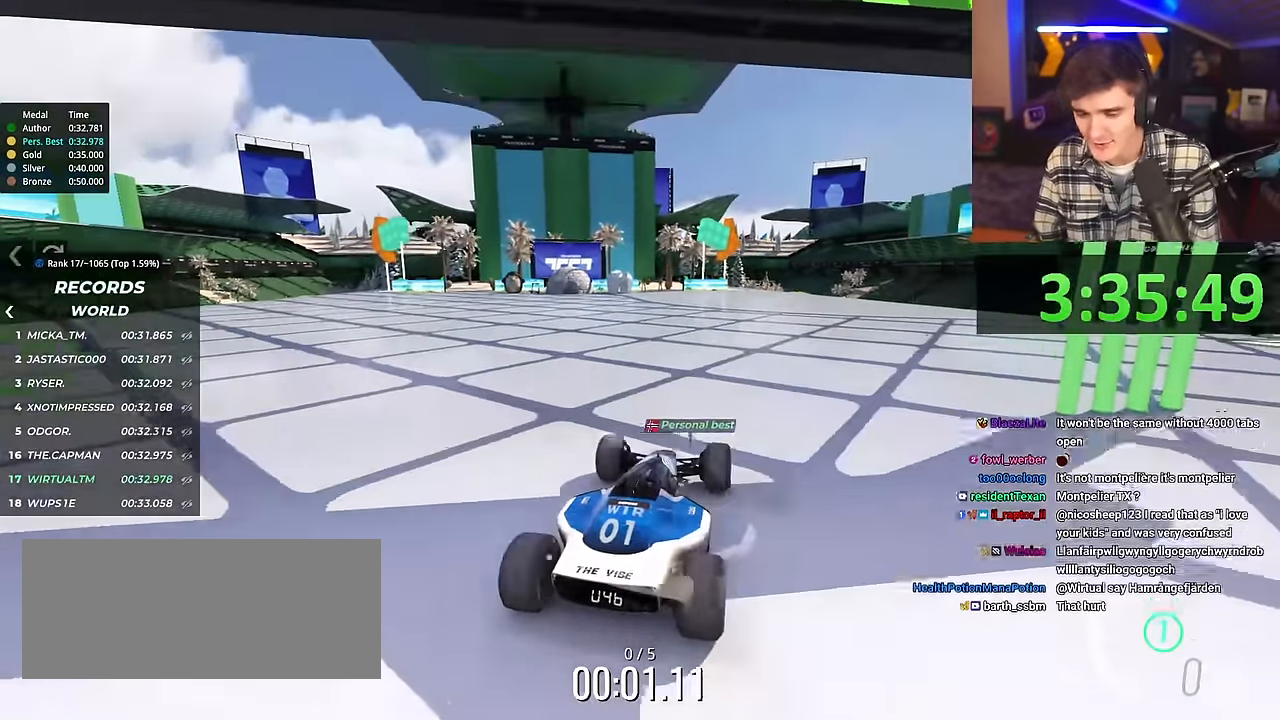
{"keys": ["up"], "events": [[233, "right", "down"], [283, "right", "up"]]}
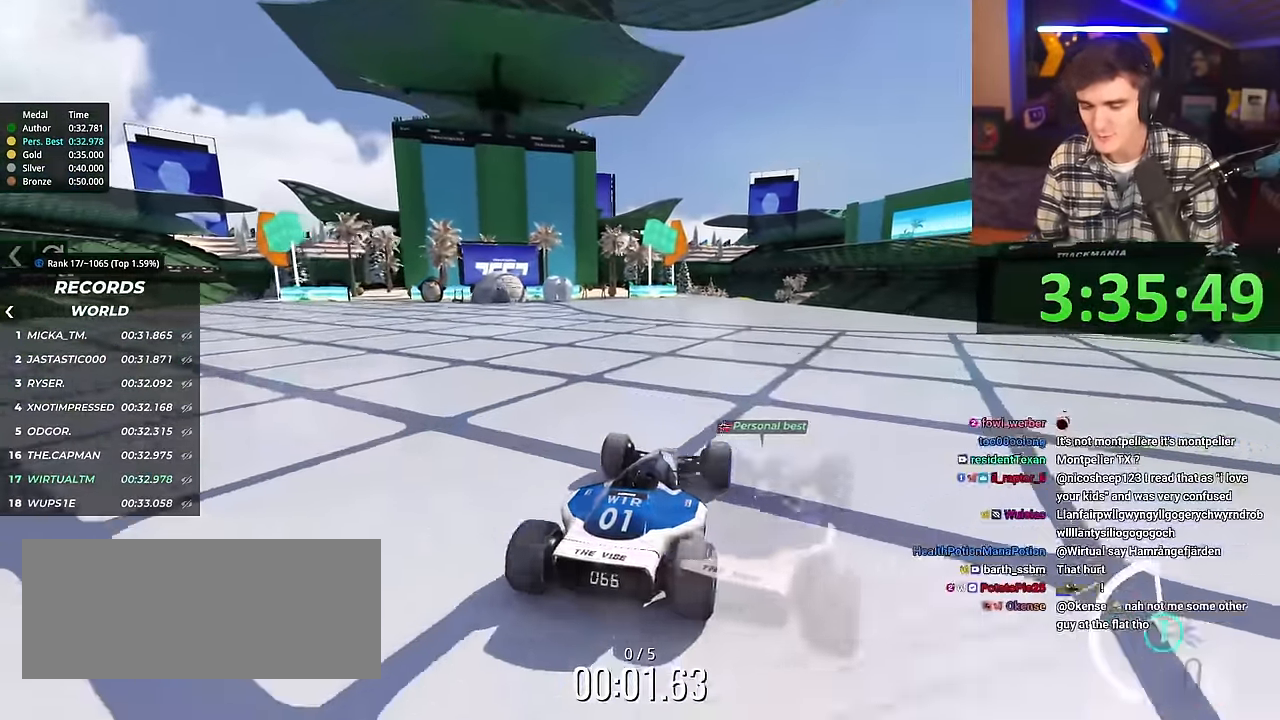
{"keys": ["up"], "events": [[400, "left", "down"], [434, "left", "up"]]}
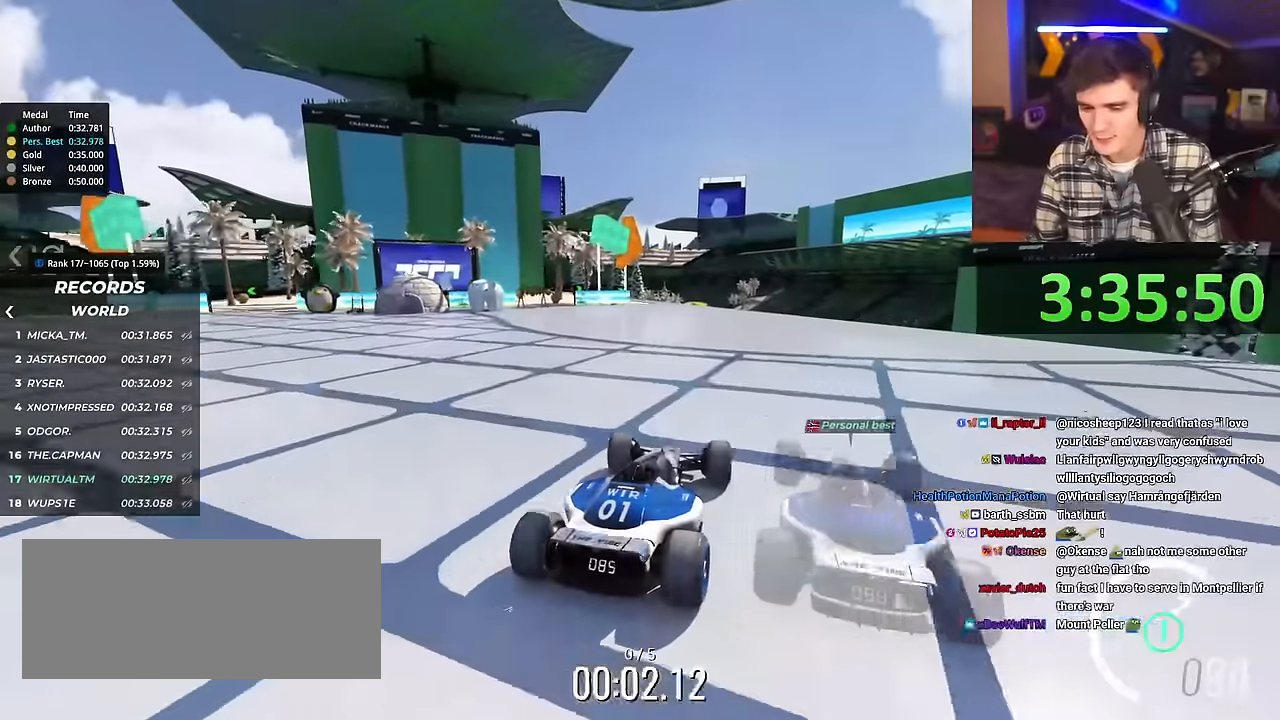
{"keys": ["up"], "events": []}
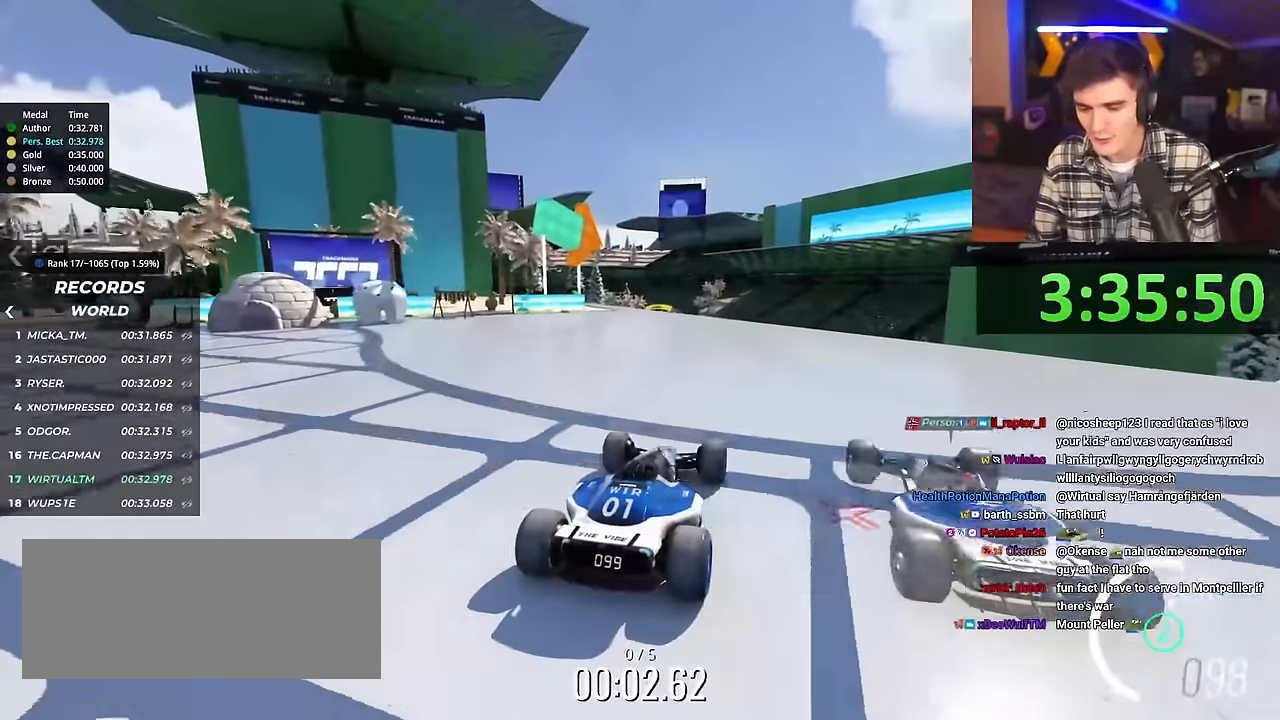
{"keys": ["up"], "events": []}
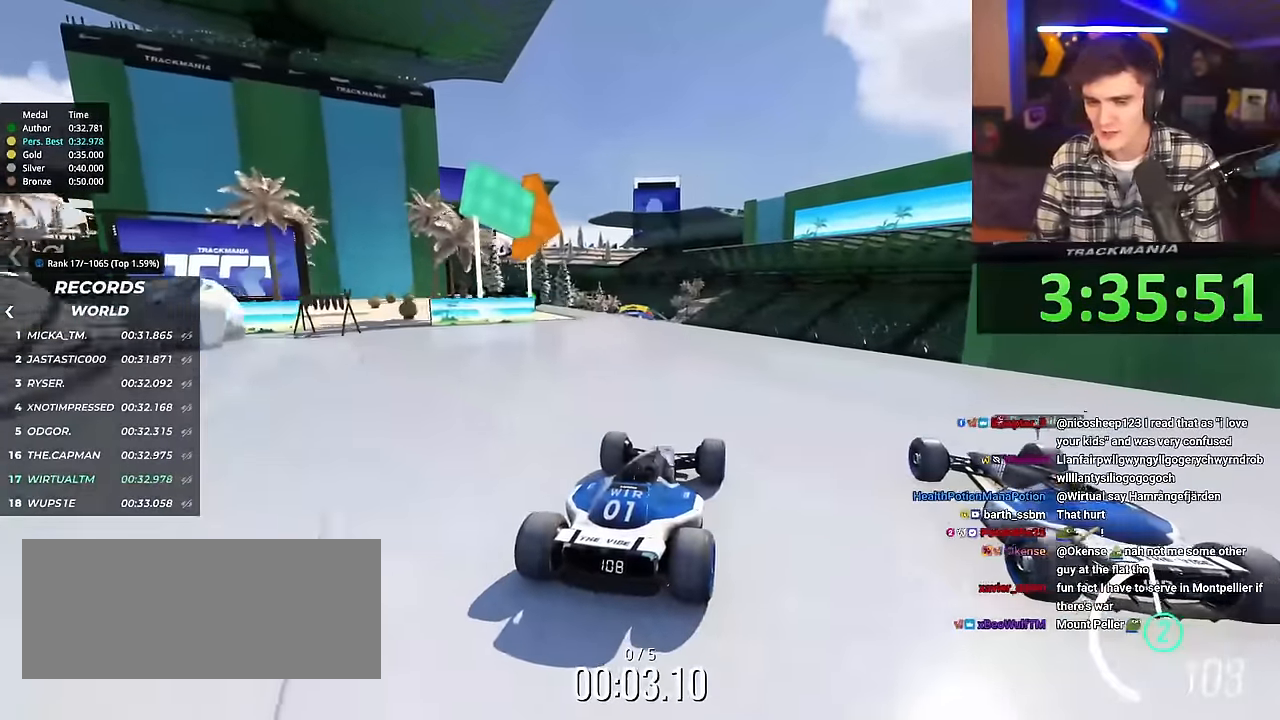
{"keys": ["up"], "events": [[133, "left", "down"], [183, "left", "up"]]}
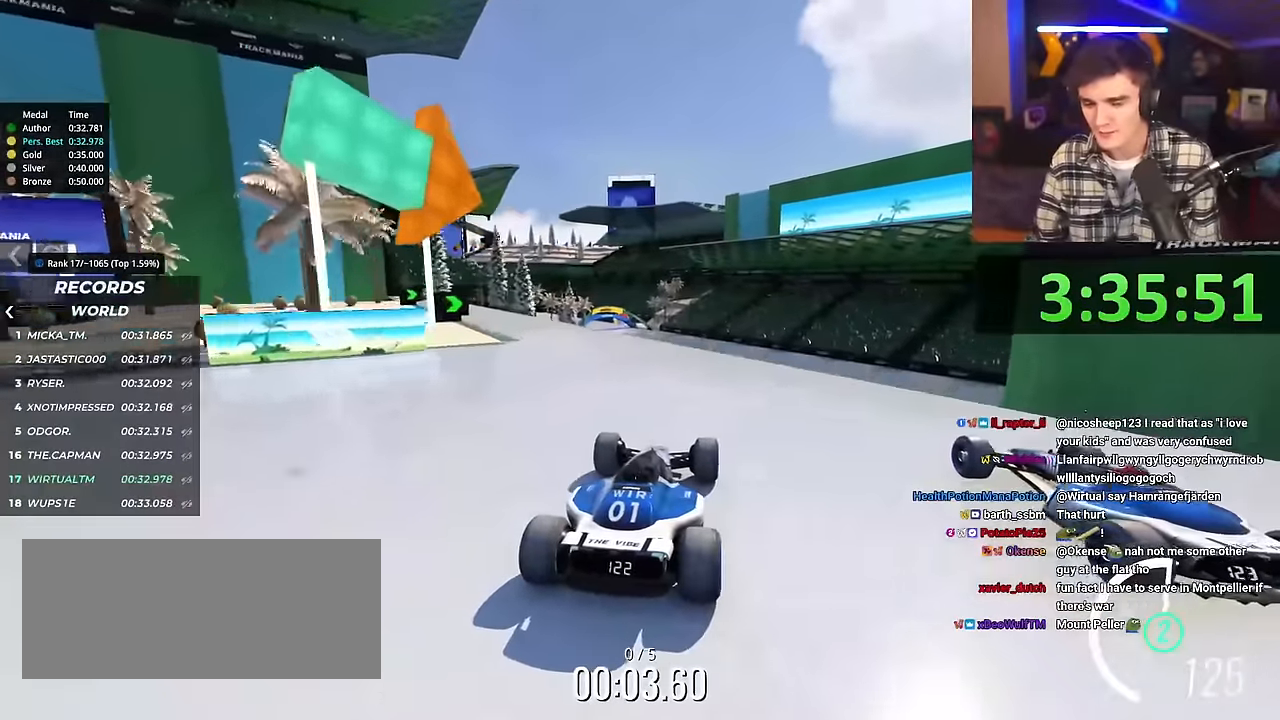
{"keys": ["up"], "events": []}
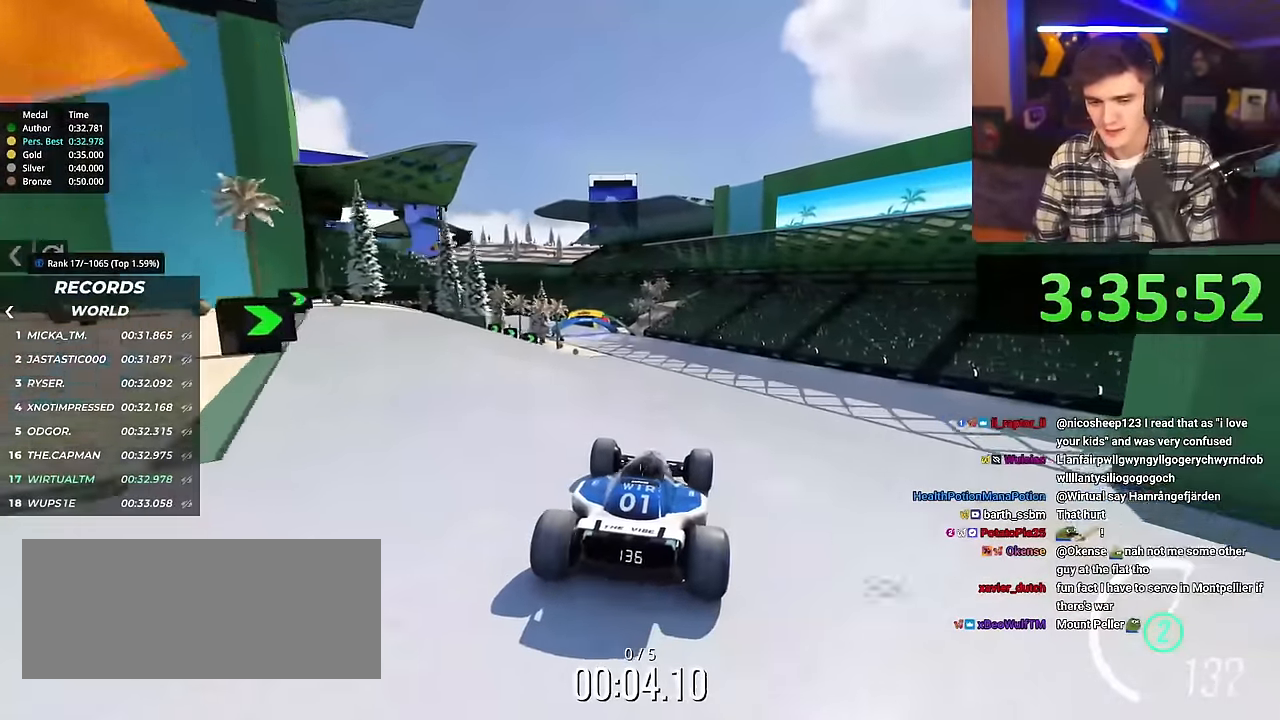
{"keys": ["up"], "events": []}
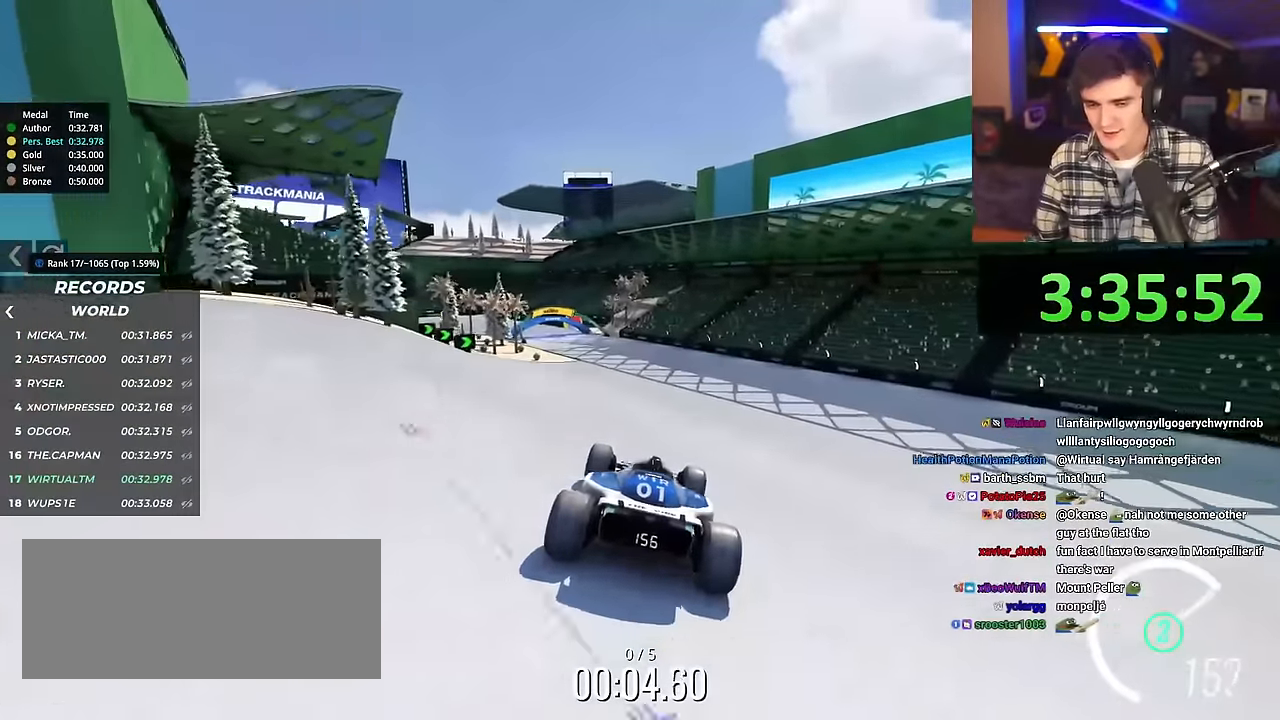
{"keys": ["left", "up"], "events": [[84, "left", "down"]]}
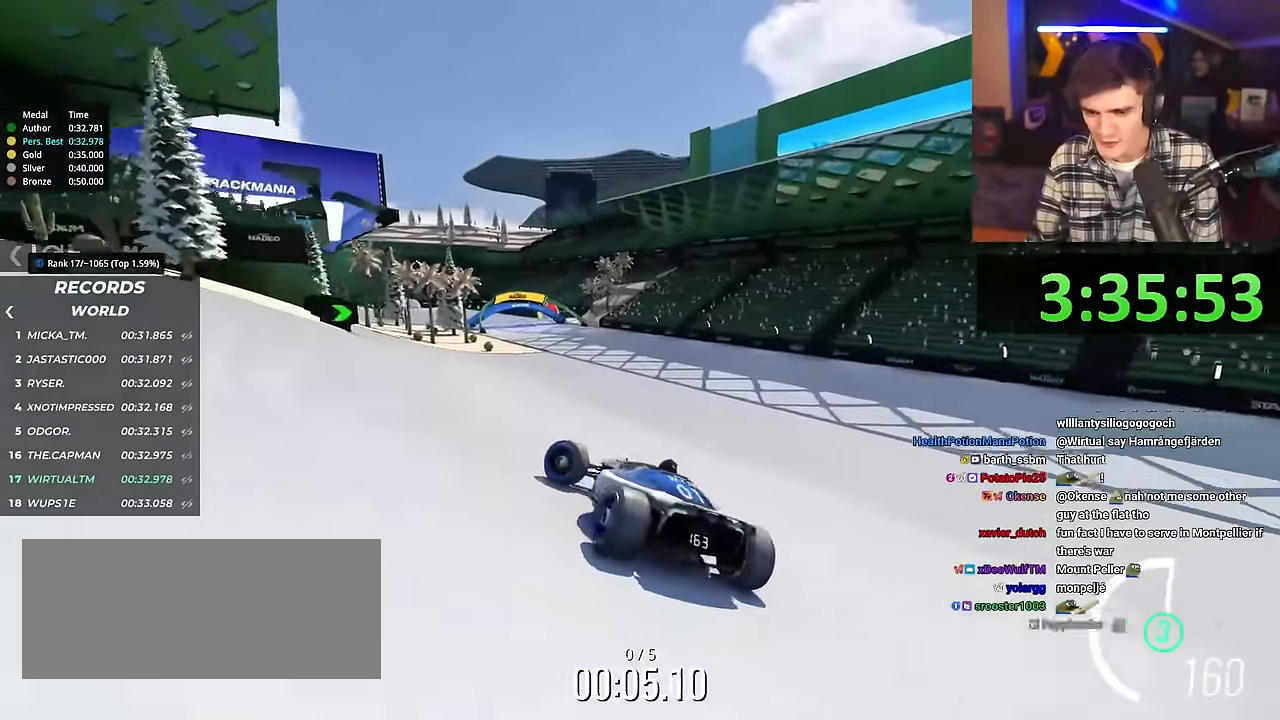
{"keys": ["right", "up"], "events": [[50, "left", "up"], [200, "right", "down"]]}
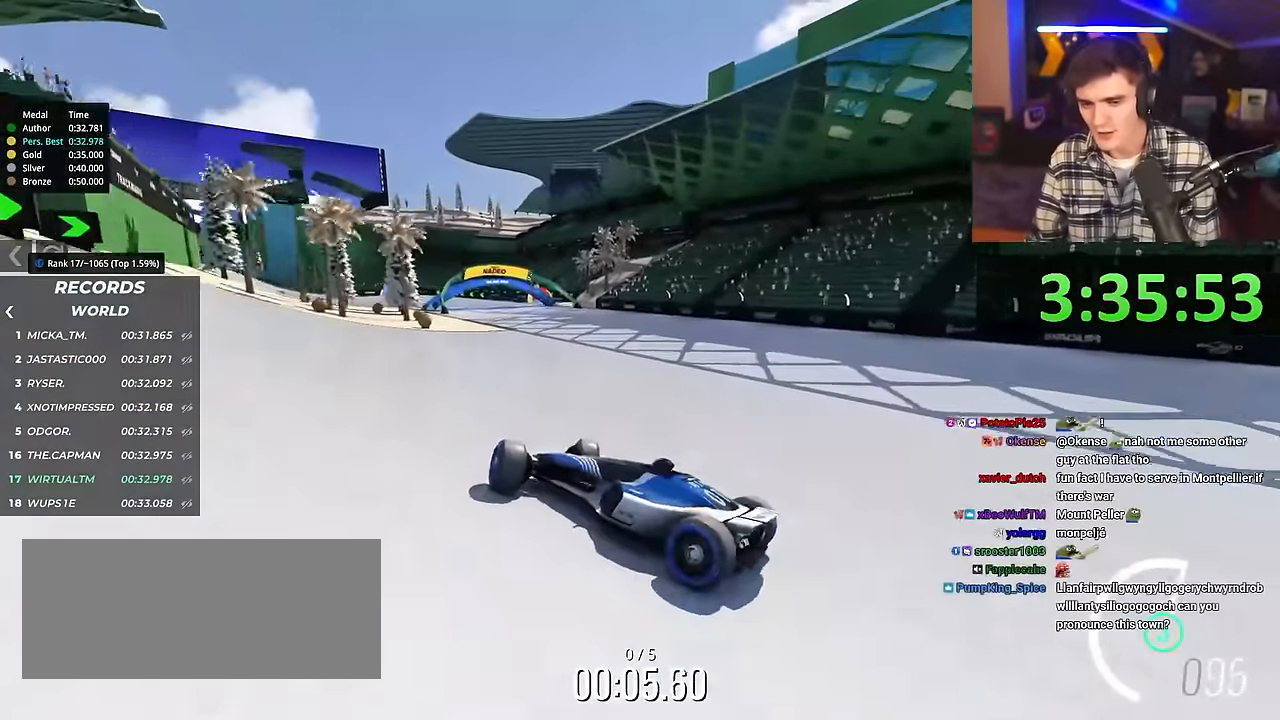
{"keys": ["right", "up"], "events": []}
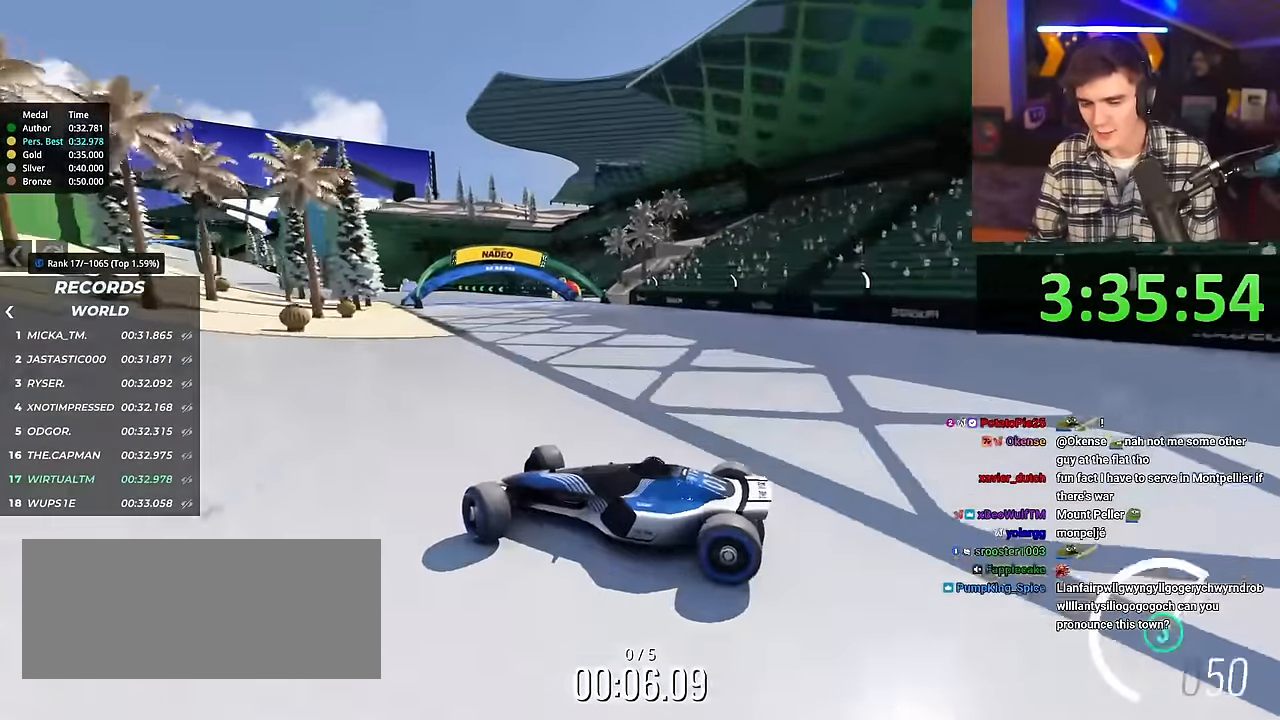
{"keys": ["right", "up"], "events": []}
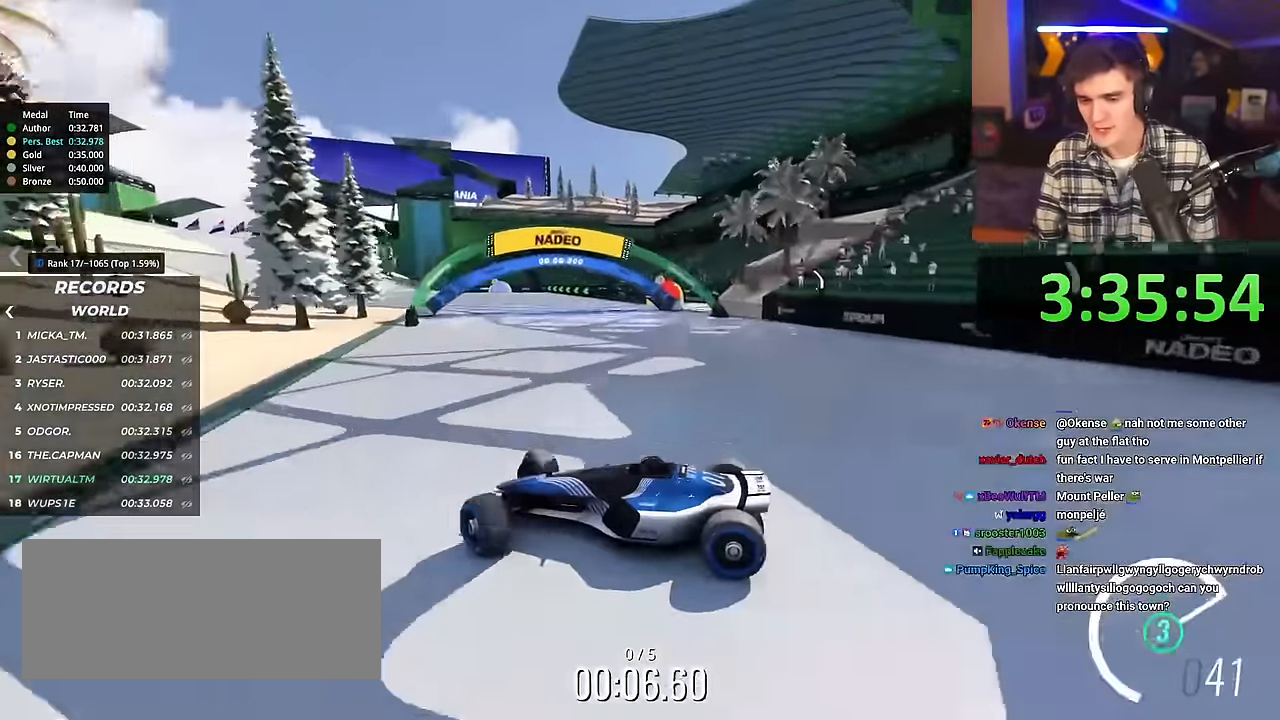
{"keys": ["right", "up"], "events": []}
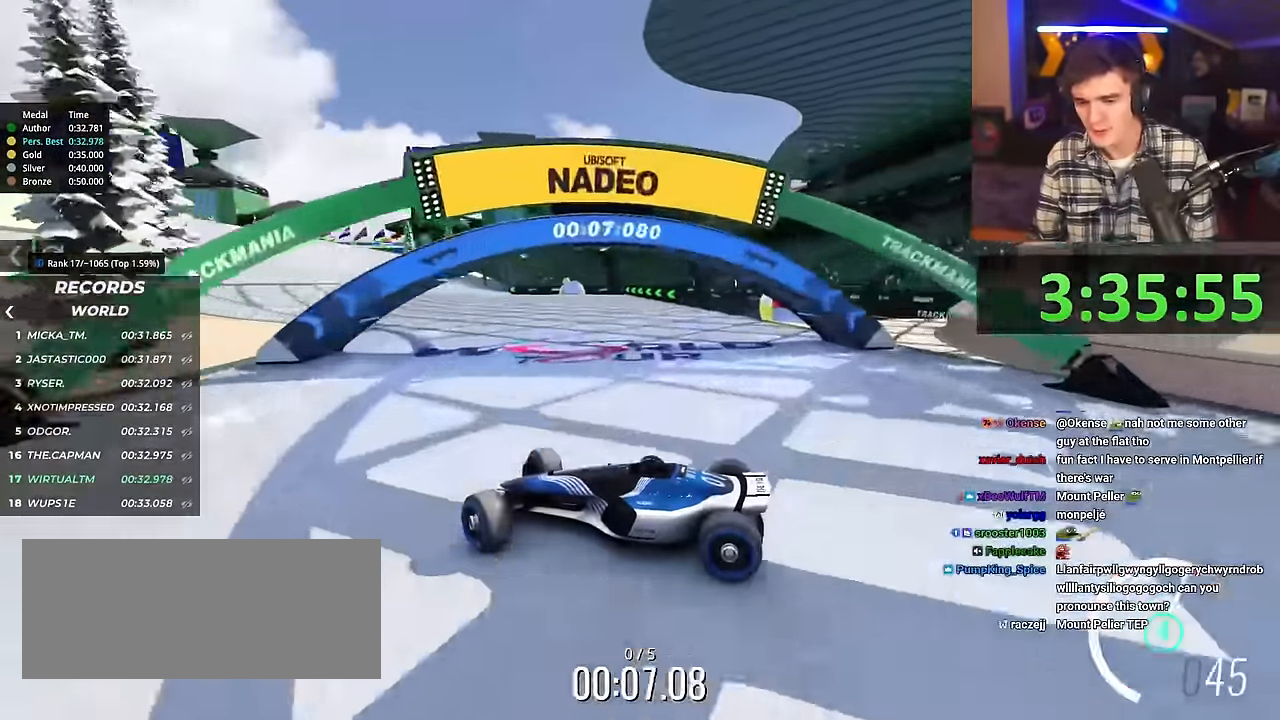
{"keys": ["right", "up"], "events": [[16, "brake", "down"], [66, "brake", "up"]]}
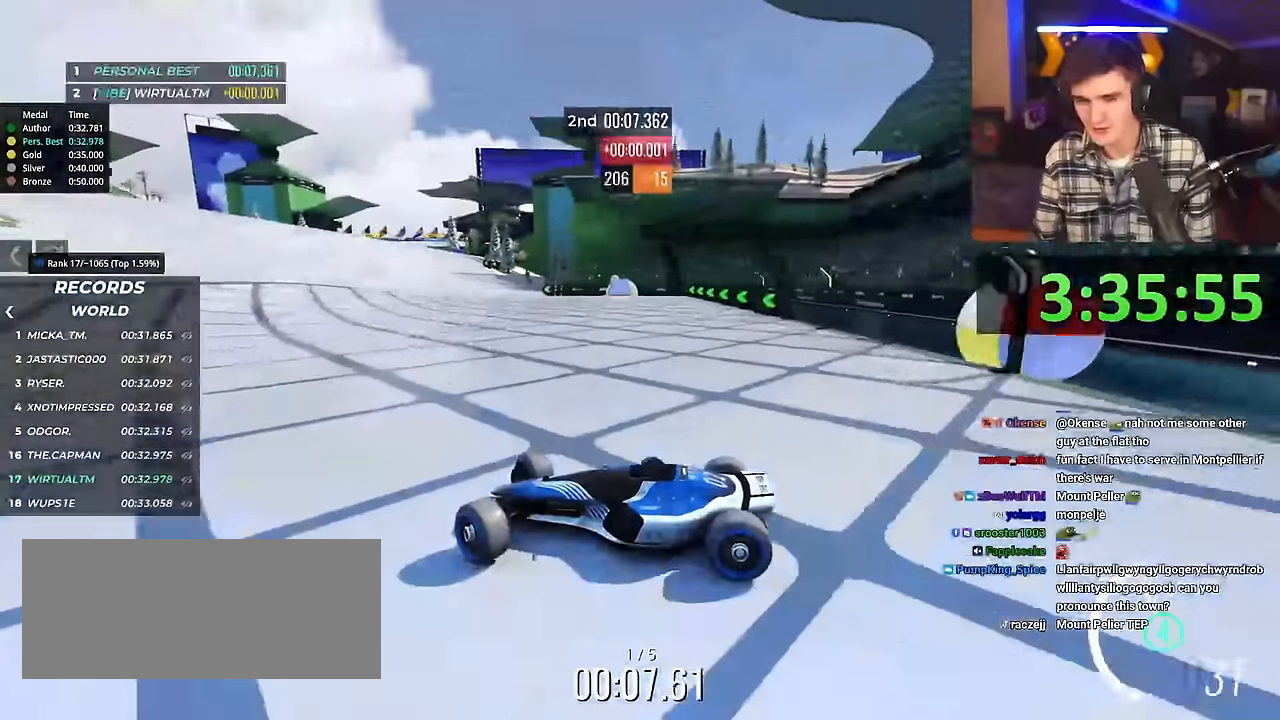
{"keys": ["right", "up"], "events": []}
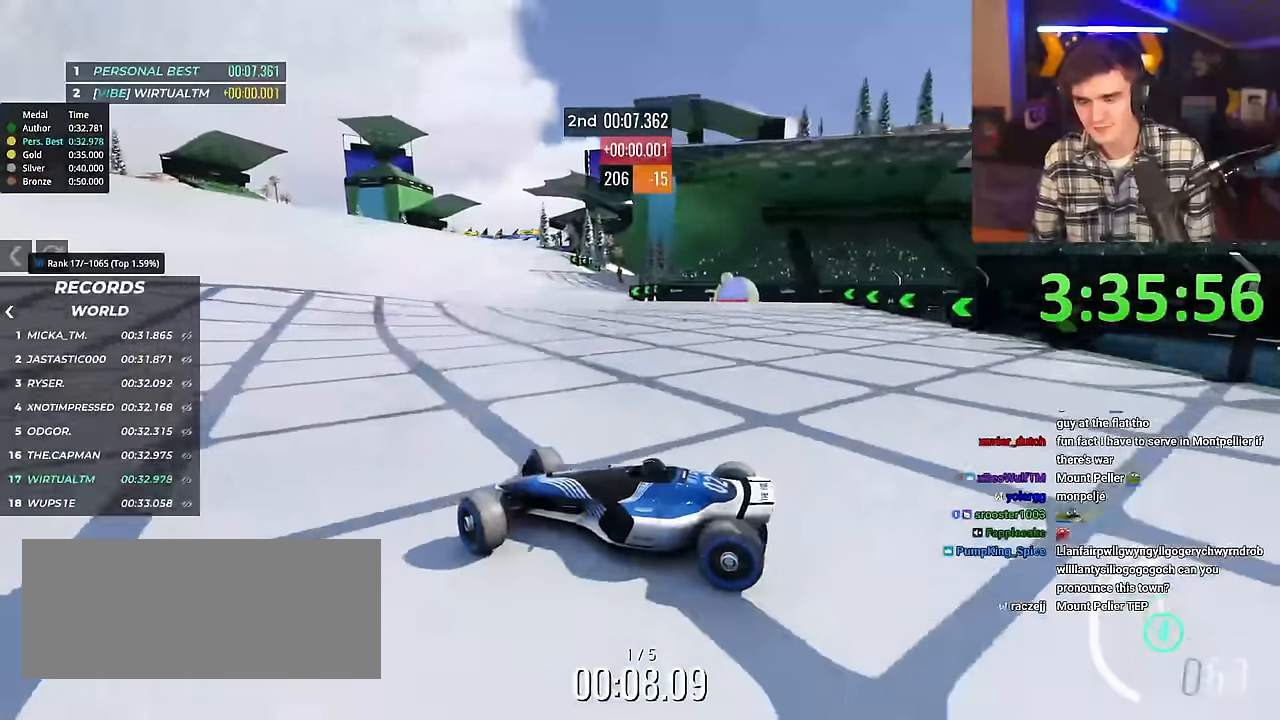
{"keys": ["right", "up"], "events": []}